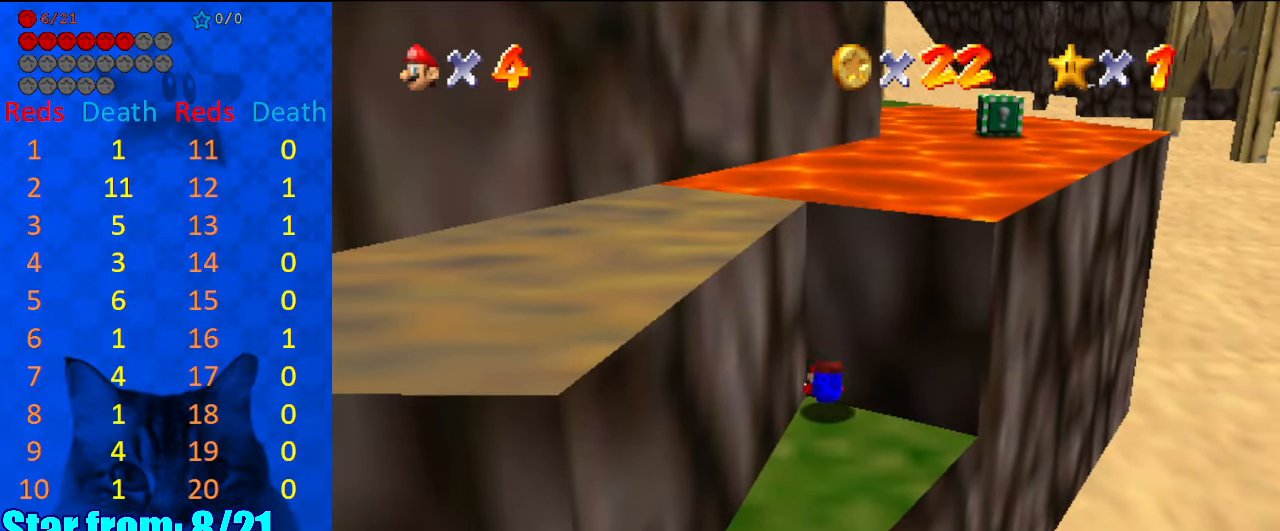
Gameplay with keyboard; each line is a JSON object with the keys held at the frame after it. "events" lists presses ("down") and releases ("up") of "a", "c", "ctrl", "d", "down", "left", "return", "right", "s", "shift", "up", "w", "x" and "y" between this image and that frame as [ms after this image, input, new state], when the widget could be followed in between. No other keys are recorded. Mouse input is not recorded.
{"keys": ["shift", "up"], "events": [[67, "ctrl", "down"], [67, "shift", "down"], [267, "ctrl", "up"]]}
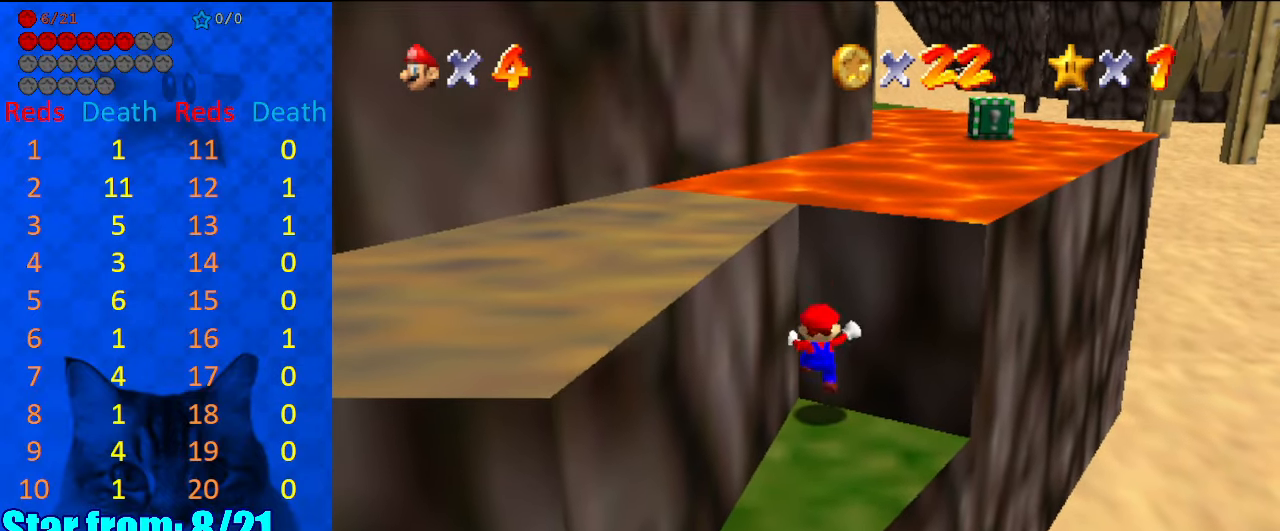
{"keys": ["ctrl", "shift", "up"], "events": [[134, "ctrl", "down"], [267, "ctrl", "up"], [267, "shift", "up"], [467, "shift", "down"], [500, "ctrl", "down"]]}
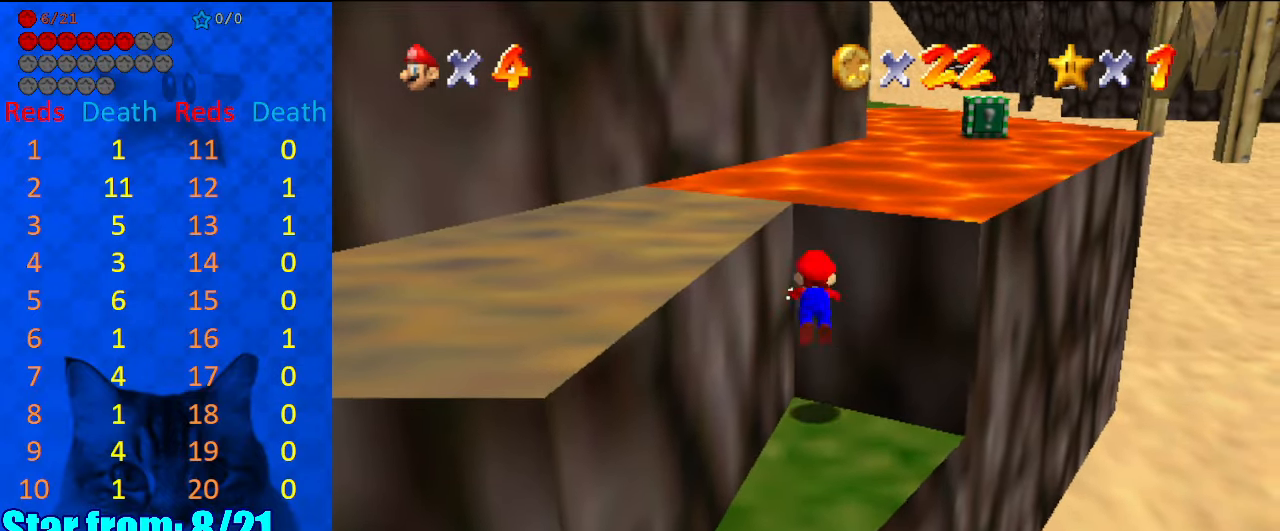
{"keys": ["up"], "events": [[300, "ctrl", "up"], [334, "shift", "up"]]}
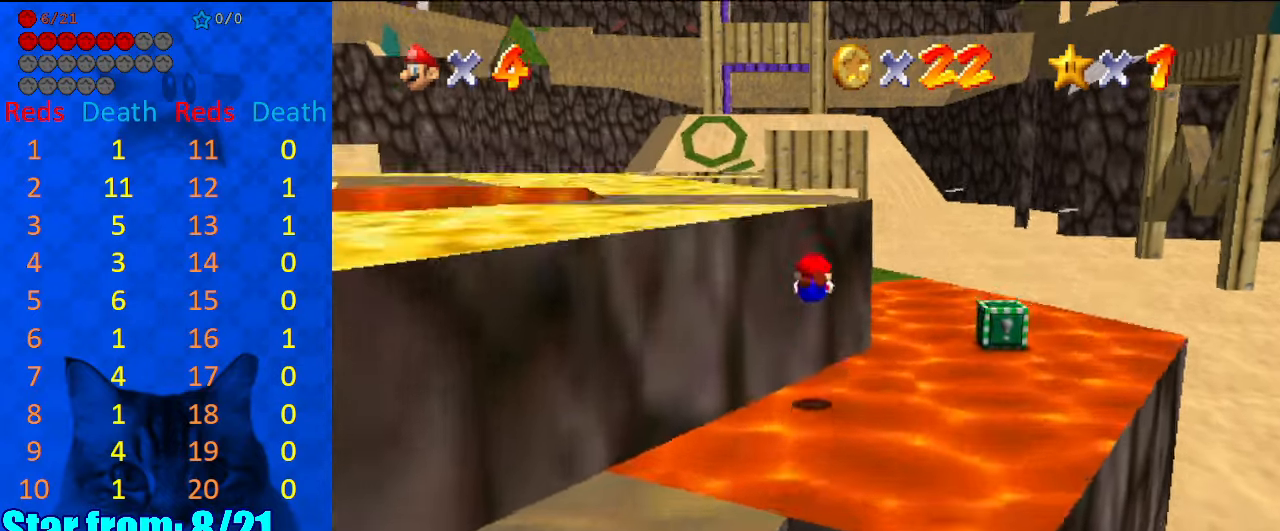
{"keys": ["up"], "events": []}
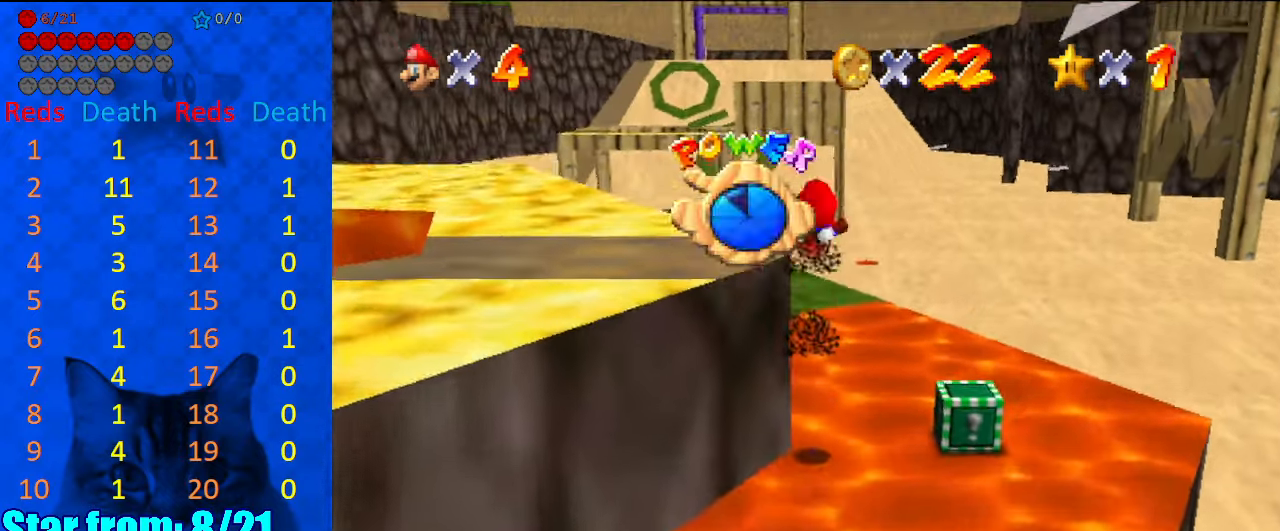
{"keys": ["up"], "events": []}
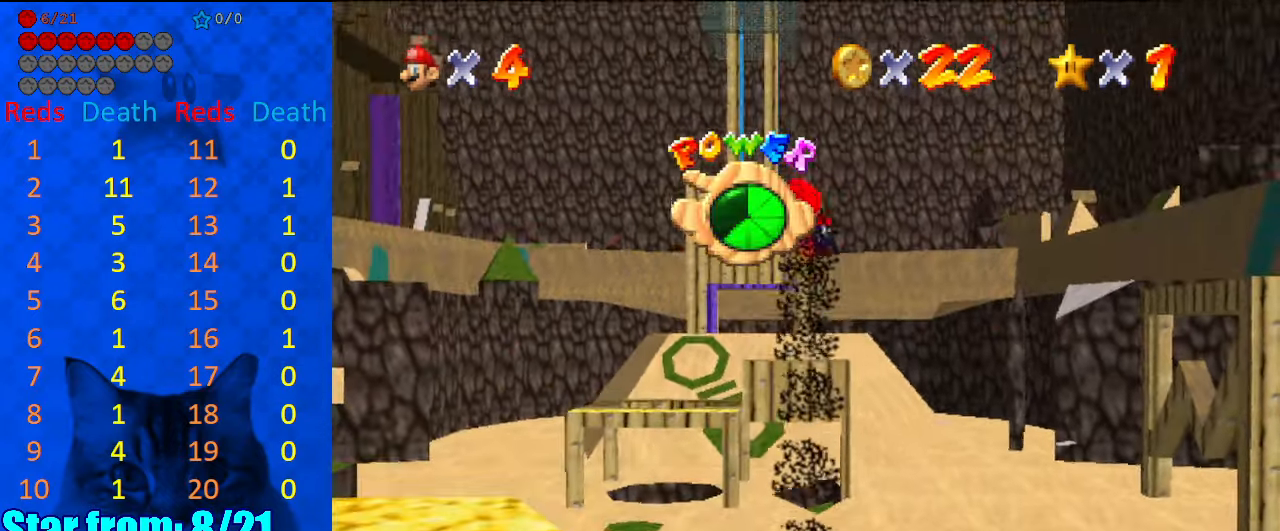
{"keys": ["d", "up"], "events": [[367, "d", "down"]]}
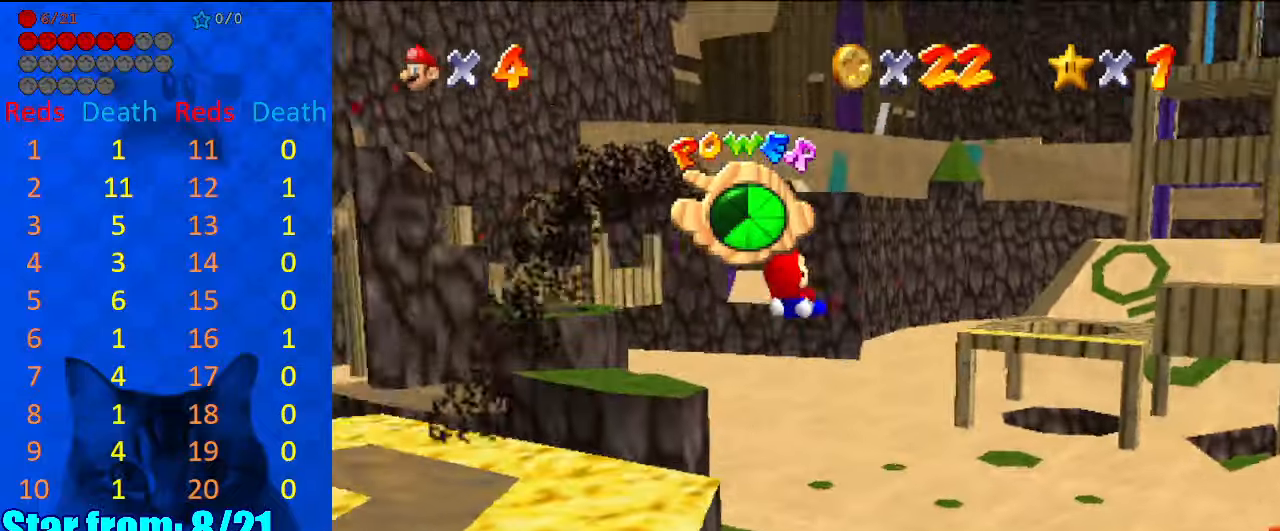
{"keys": ["up"], "events": [[67, "d", "up"]]}
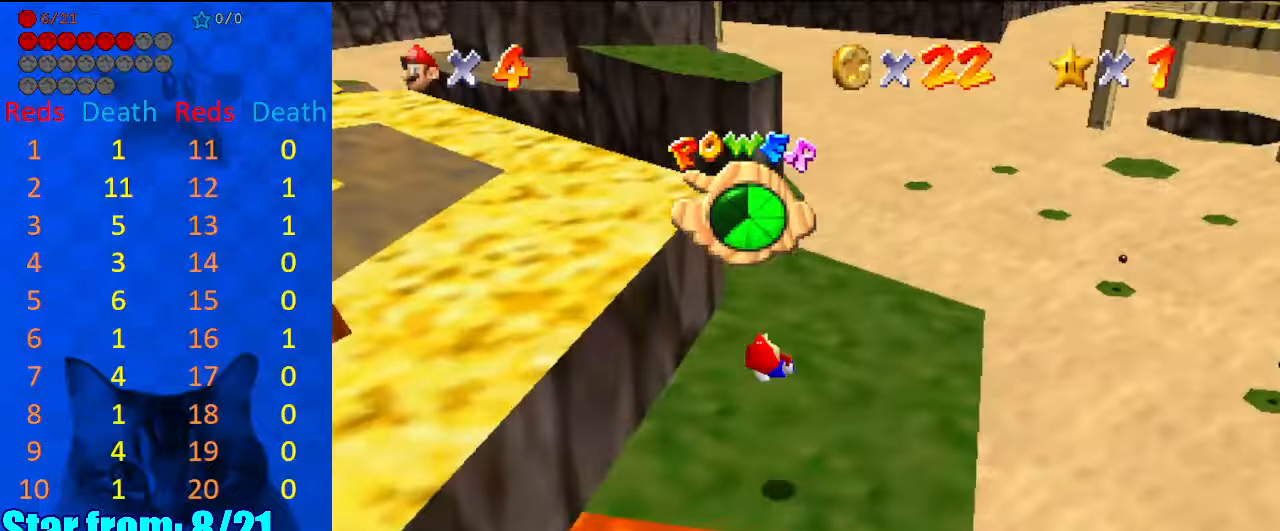
{"keys": ["right", "up"], "events": [[67, "d", "down"], [100, "right", "down"], [267, "d", "up"]]}
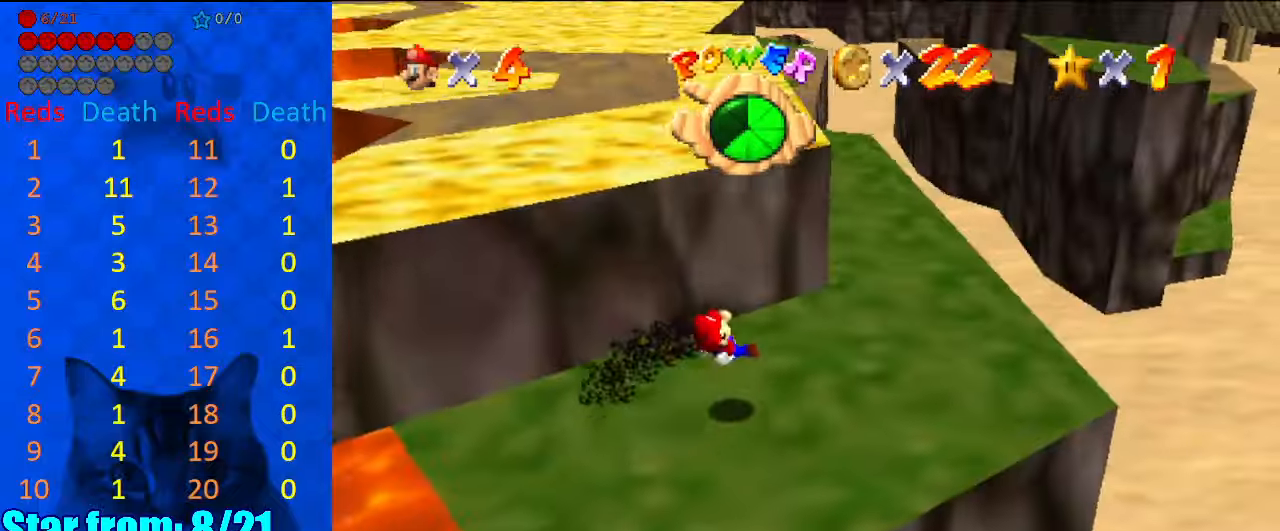
{"keys": ["right", "up"], "events": [[67, "up", "up"], [267, "up", "down"]]}
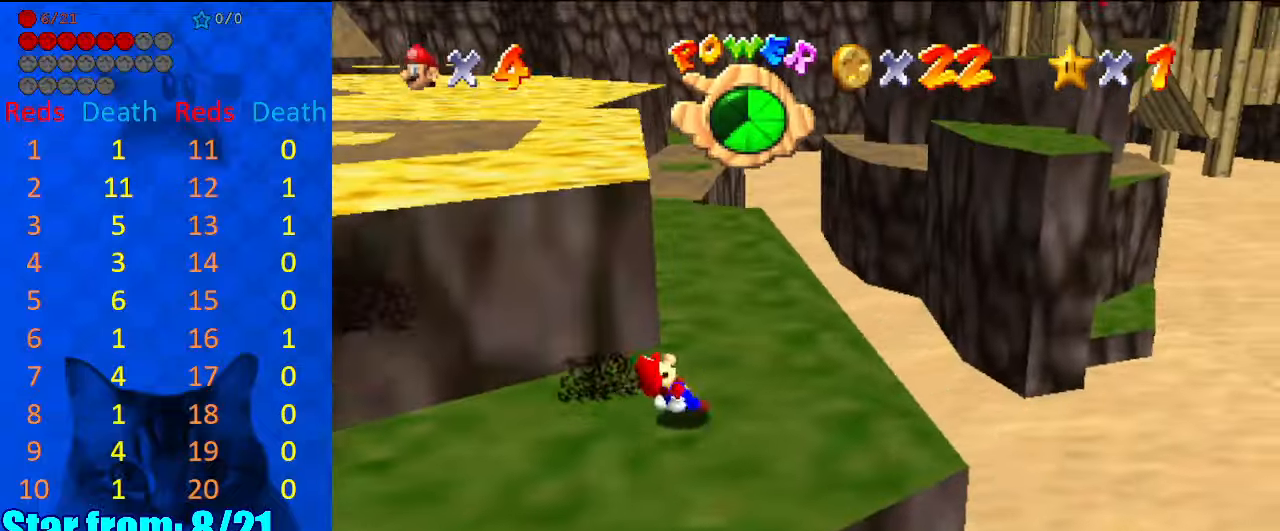
{"keys": ["right", "up"], "events": [[167, "right", "up"], [400, "shift", "down"], [467, "shift", "up"], [500, "right", "down"]]}
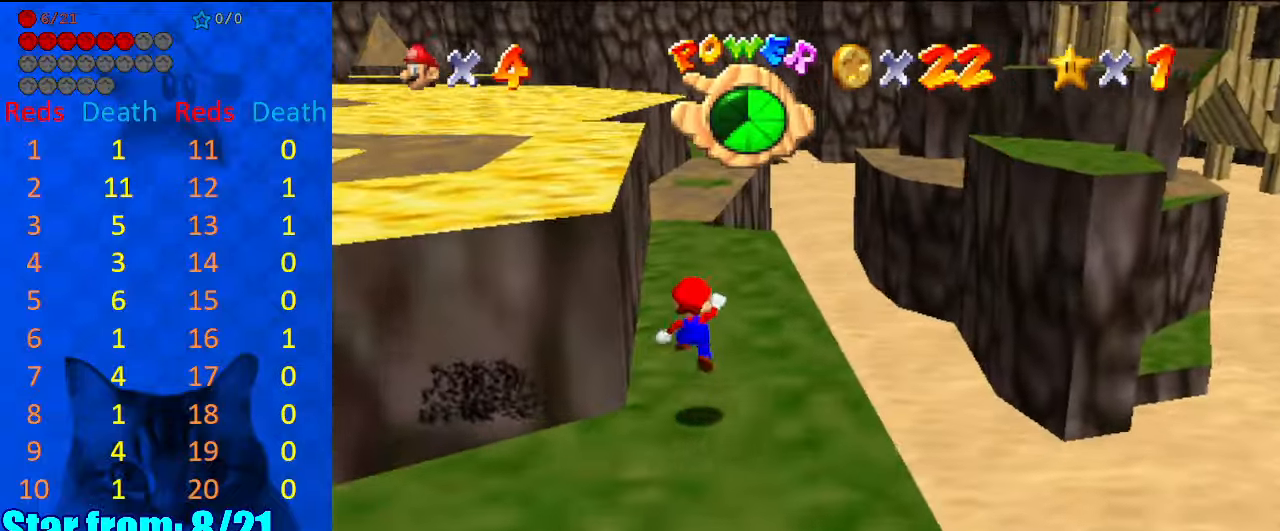
{"keys": ["ctrl", "shift", "up"], "events": [[200, "right", "up"], [300, "ctrl", "down"], [334, "ctrl", "up"], [367, "shift", "down"], [434, "ctrl", "down"]]}
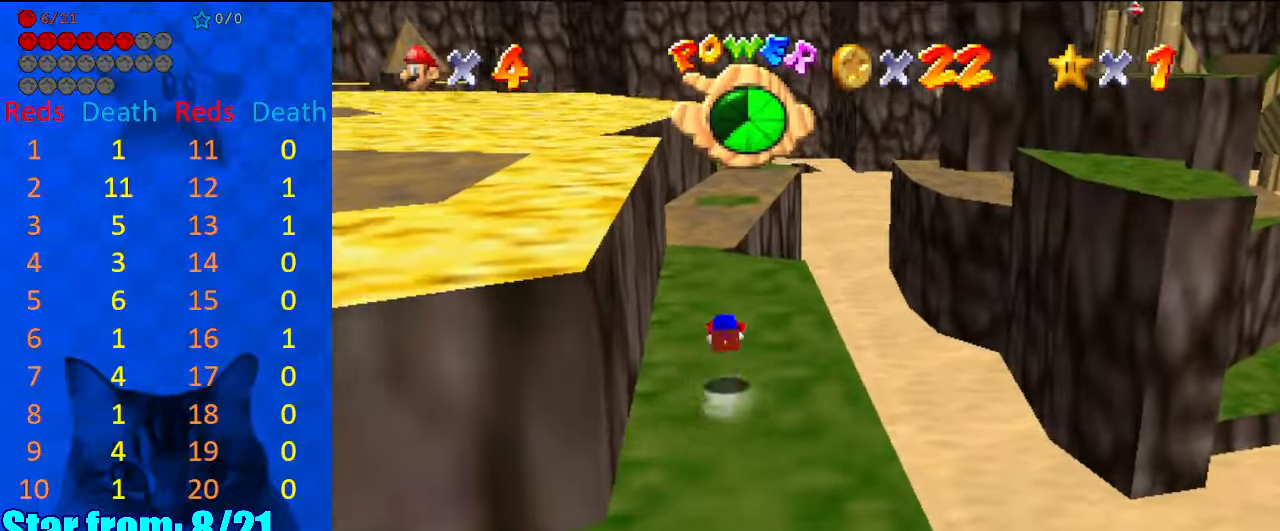
{"keys": ["up"], "events": [[134, "ctrl", "up"], [134, "shift", "up"]]}
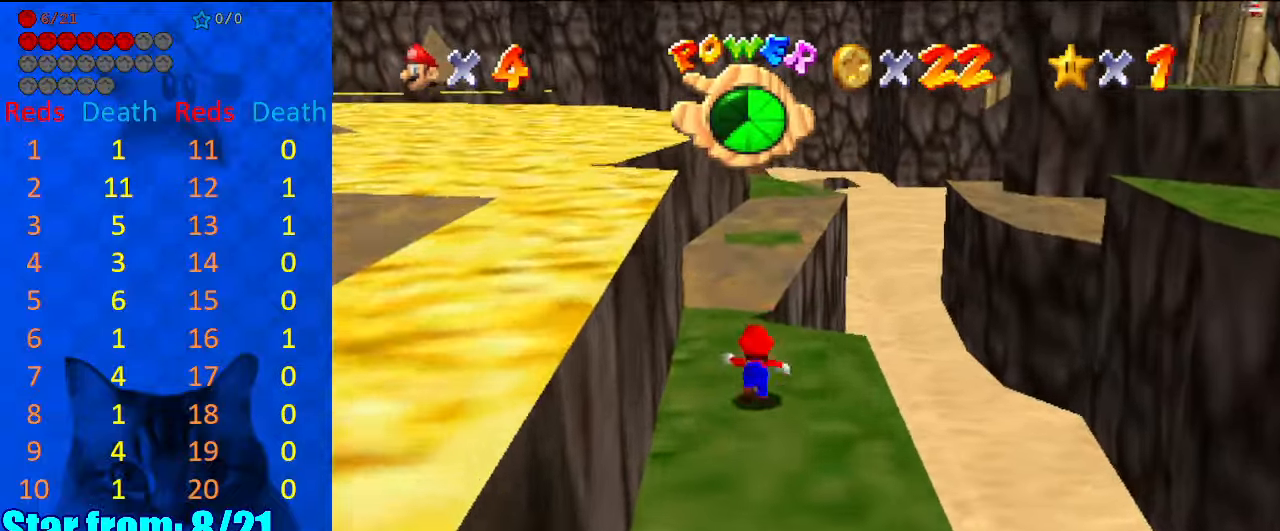
{"keys": ["up", "y"], "events": [[167, "y", "down"], [234, "shift", "down"], [267, "right", "down"], [467, "shift", "up"], [500, "right", "up"]]}
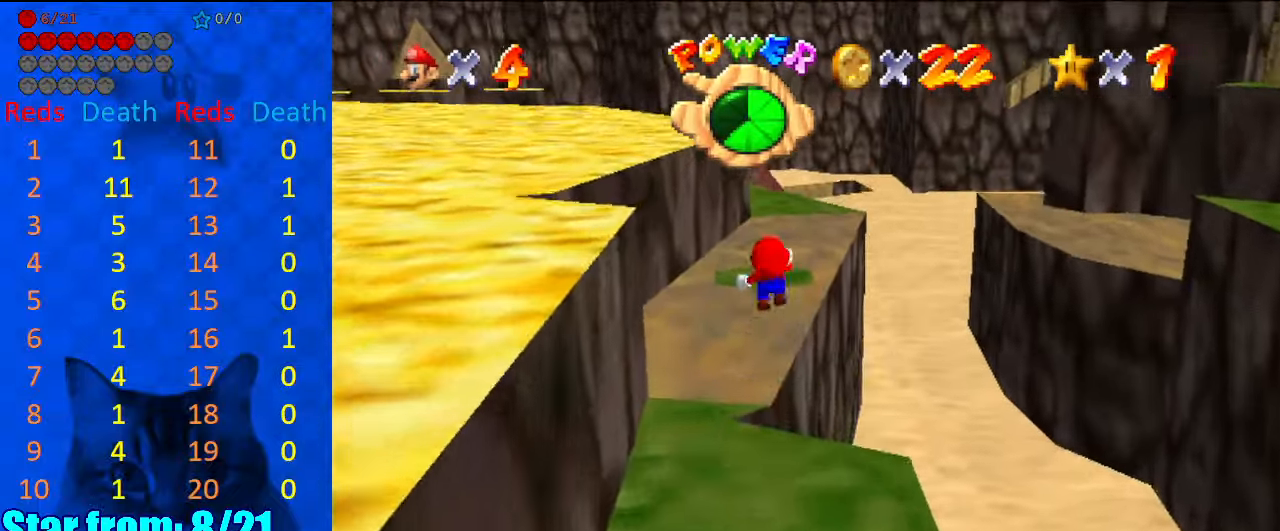
{"keys": ["down", "y"], "events": [[100, "up", "up"], [434, "down", "down"]]}
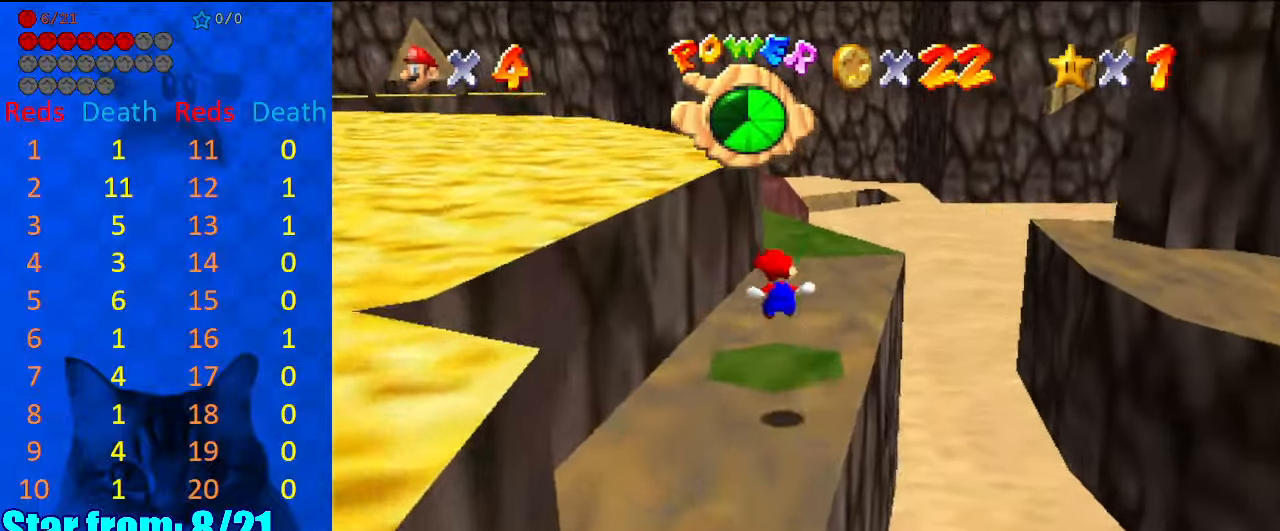
{"keys": ["right", "shift", "up", "y"], "events": [[200, "down", "up"], [300, "up", "down"], [334, "shift", "down"], [467, "right", "down"]]}
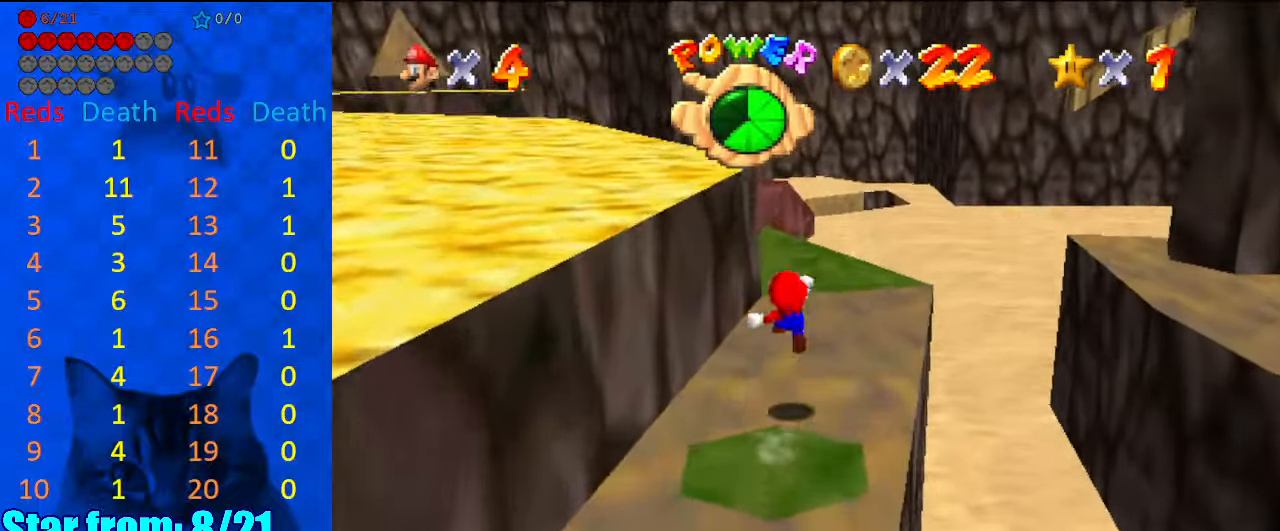
{"keys": [], "events": [[167, "shift", "up"], [167, "up", "up"], [200, "y", "up"], [234, "down", "down"], [434, "down", "up"], [467, "right", "up"]]}
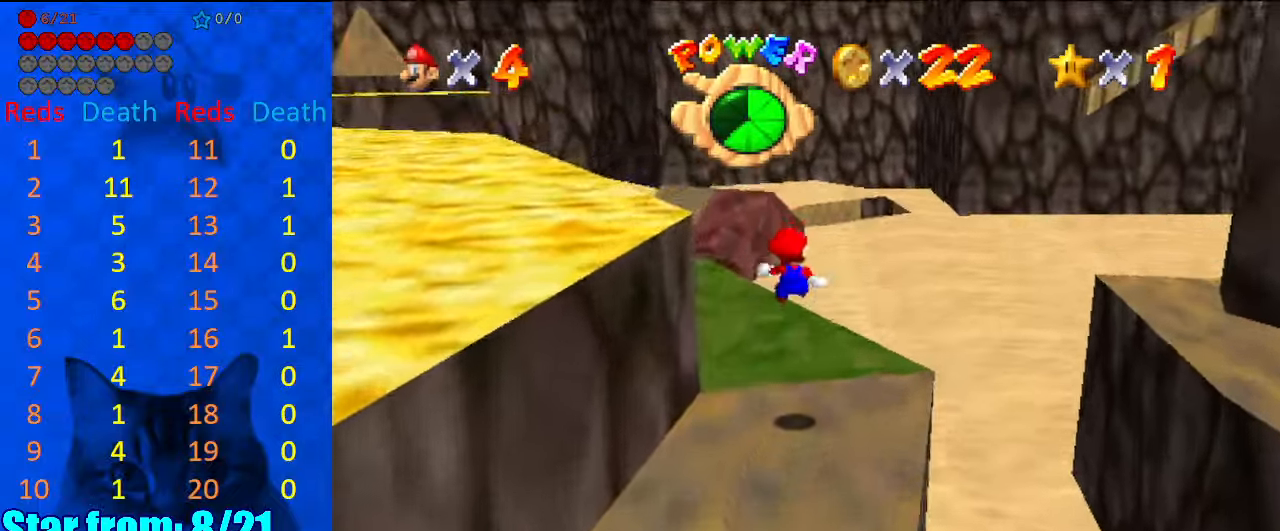
{"keys": ["up"], "events": [[67, "d", "down"], [67, "up", "down"], [167, "left", "down"], [200, "d", "up"], [267, "up", "up"], [300, "left", "up"], [367, "up", "down"]]}
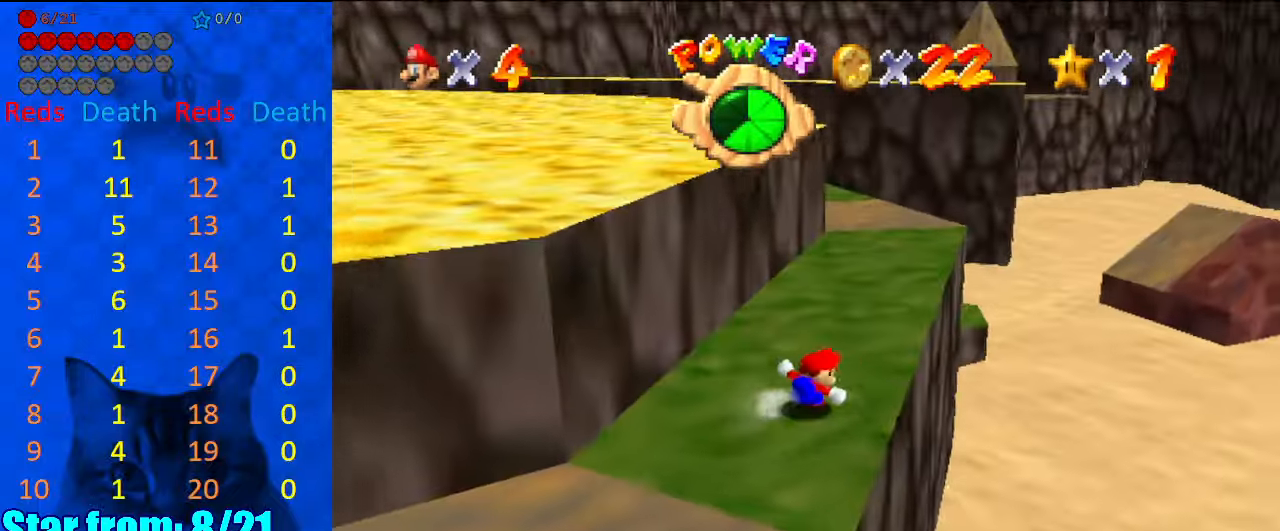
{"keys": ["right", "up"], "events": [[334, "right", "down"]]}
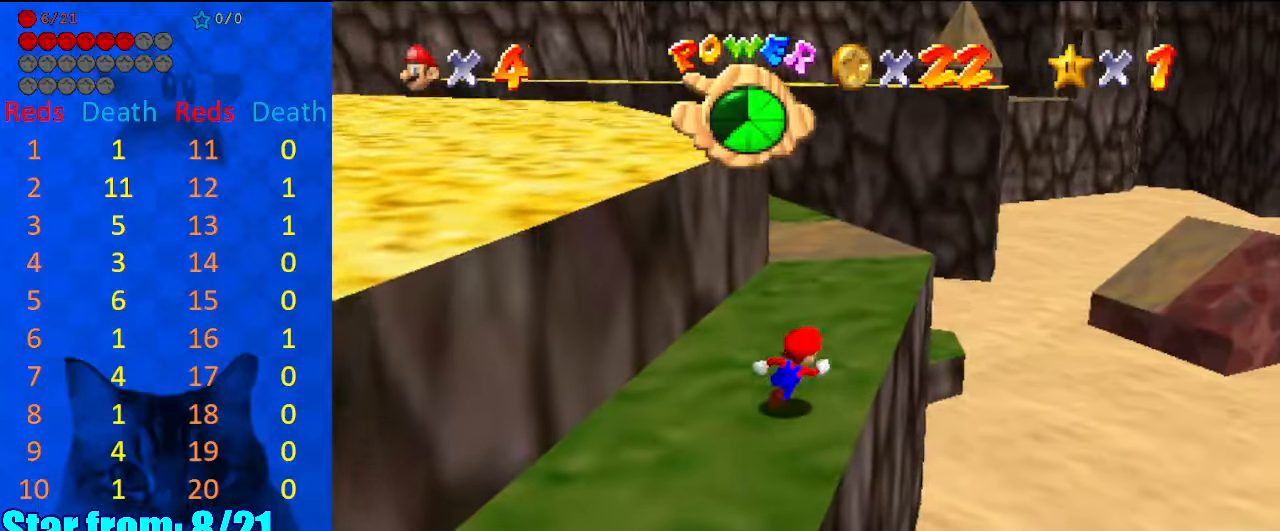
{"keys": ["right", "up"], "events": [[67, "right", "up"], [434, "right", "down"]]}
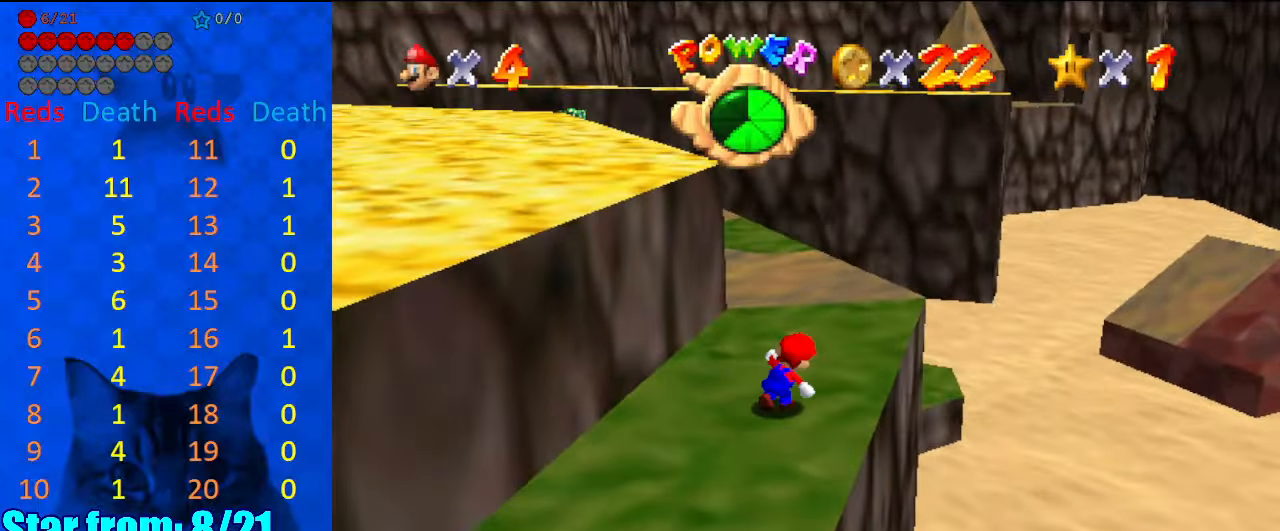
{"keys": ["shift", "y"], "events": [[34, "right", "up"], [300, "y", "down"], [400, "shift", "down"], [500, "up", "up"]]}
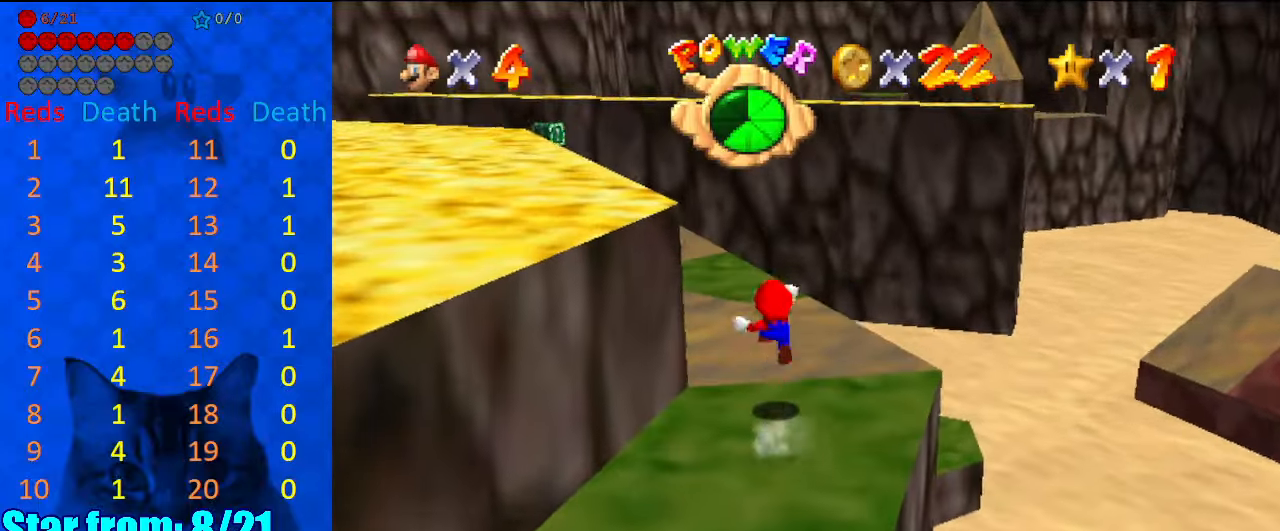
{"keys": ["d", "left"], "events": [[67, "y", "up"], [134, "down", "down"], [134, "shift", "up"], [300, "down", "up"], [434, "left", "down"], [500, "d", "down"]]}
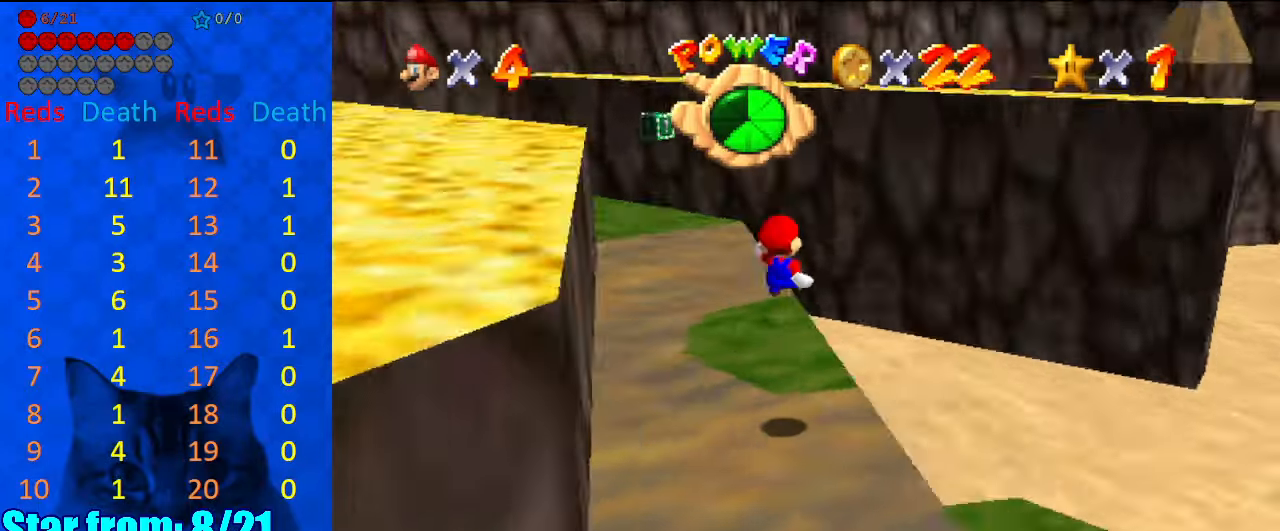
{"keys": ["right", "up"], "events": [[34, "down", "down"], [134, "d", "up"], [234, "down", "up"], [267, "left", "up"], [400, "up", "down"], [467, "right", "down"]]}
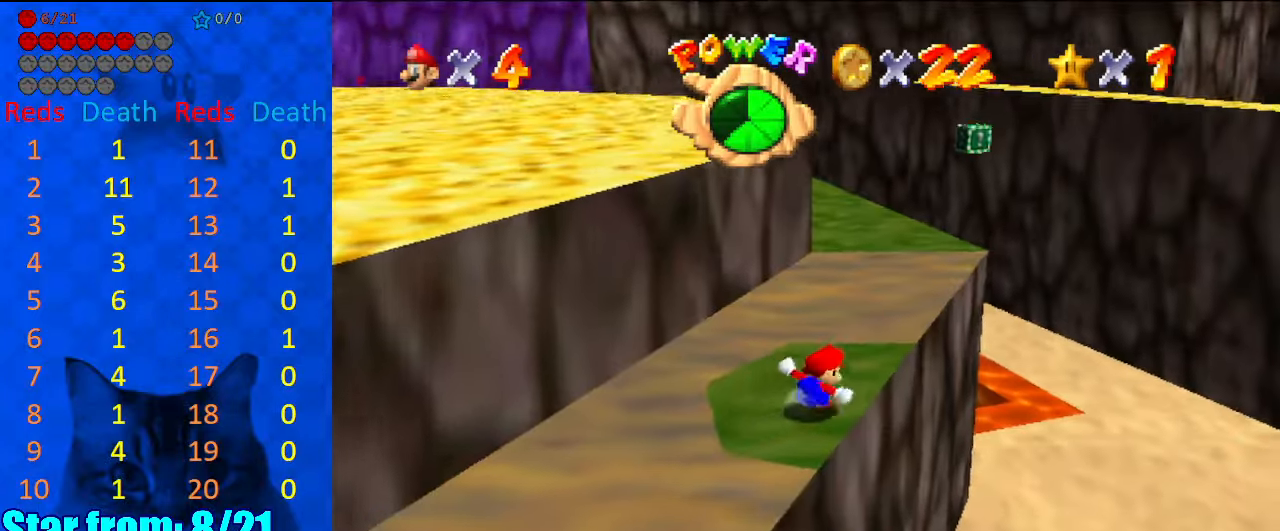
{"keys": ["right", "shift", "up", "y"], "events": [[134, "right", "up"], [300, "y", "down"], [334, "shift", "down"], [467, "right", "down"]]}
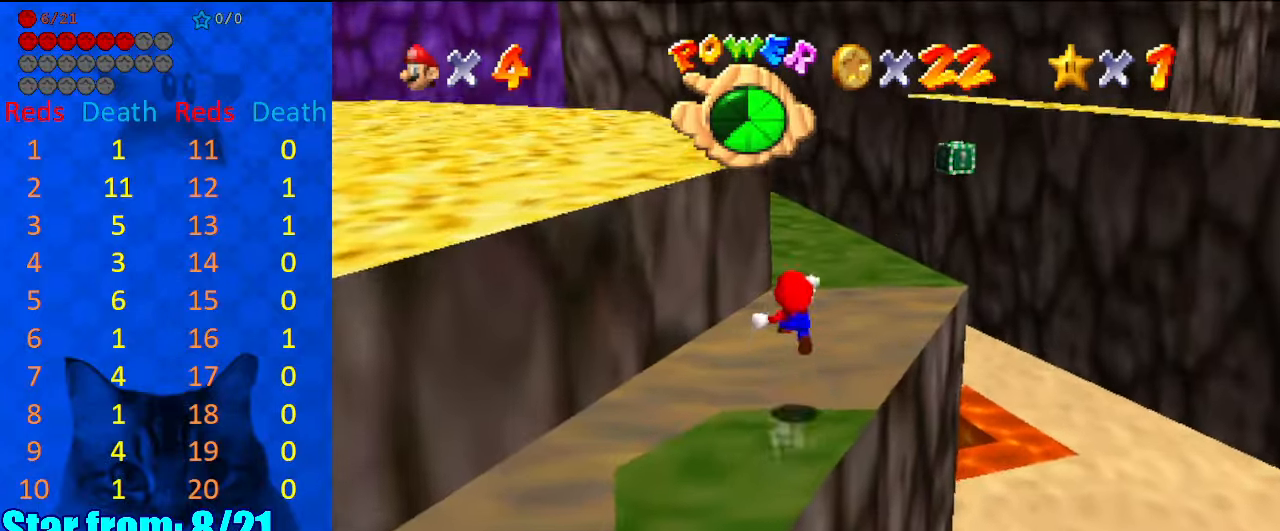
{"keys": ["right", "up"], "events": [[334, "shift", "up"], [334, "y", "up"]]}
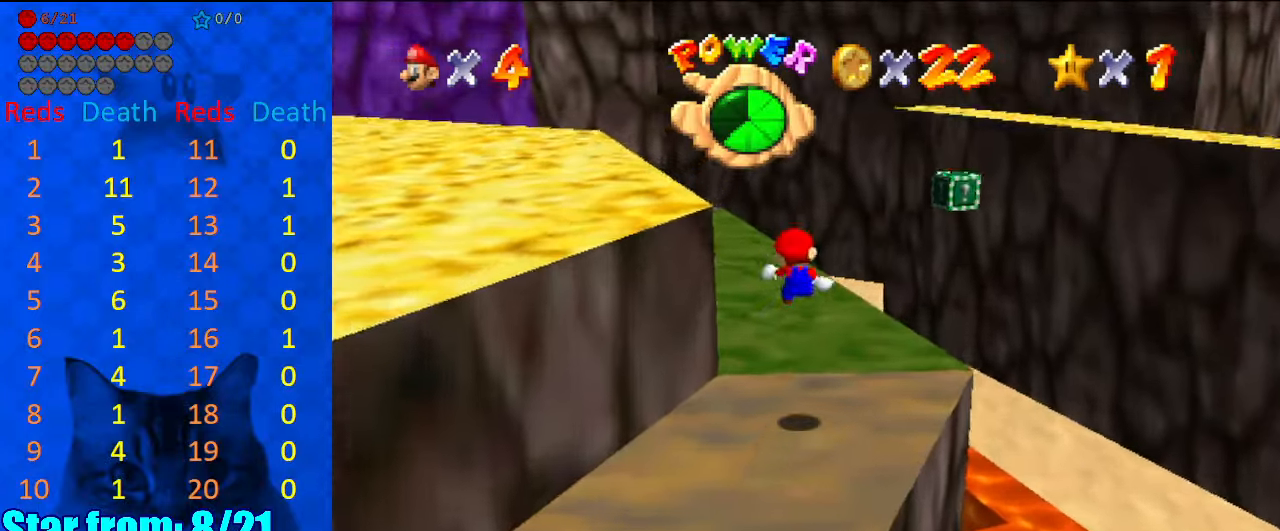
{"keys": ["right", "up"], "events": [[34, "right", "up"], [67, "d", "down"], [234, "d", "up"], [300, "right", "down"]]}
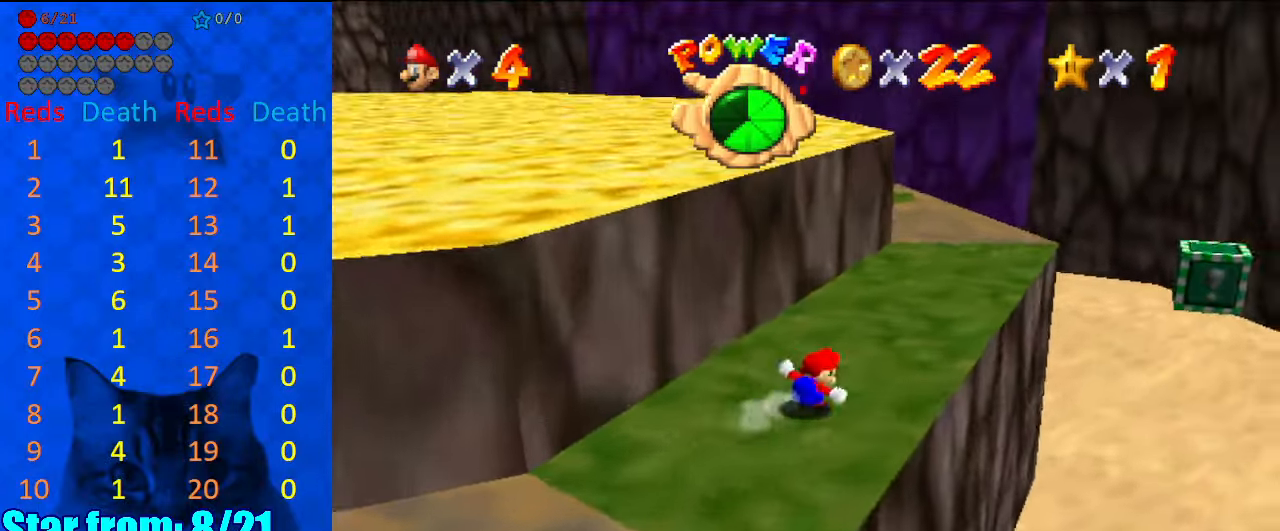
{"keys": ["right", "up"], "events": [[34, "right", "up"], [267, "right", "down"]]}
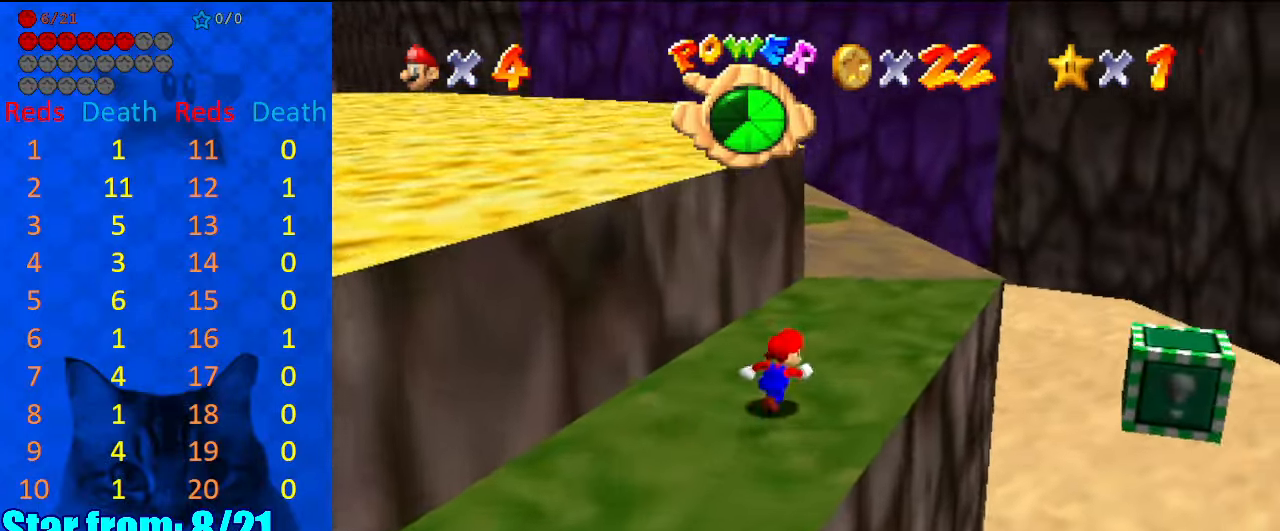
{"keys": ["right", "up"], "events": [[134, "right", "up"], [367, "right", "down"]]}
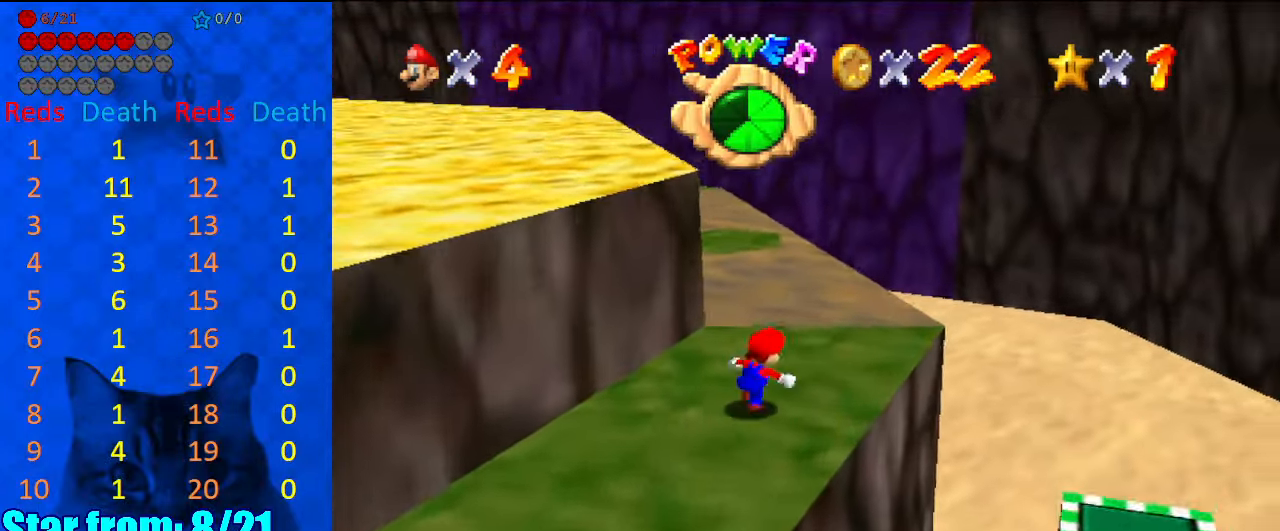
{"keys": ["shift", "y"], "events": [[34, "right", "up"], [200, "y", "down"], [267, "shift", "down"], [334, "right", "down"], [434, "right", "up"], [434, "up", "up"]]}
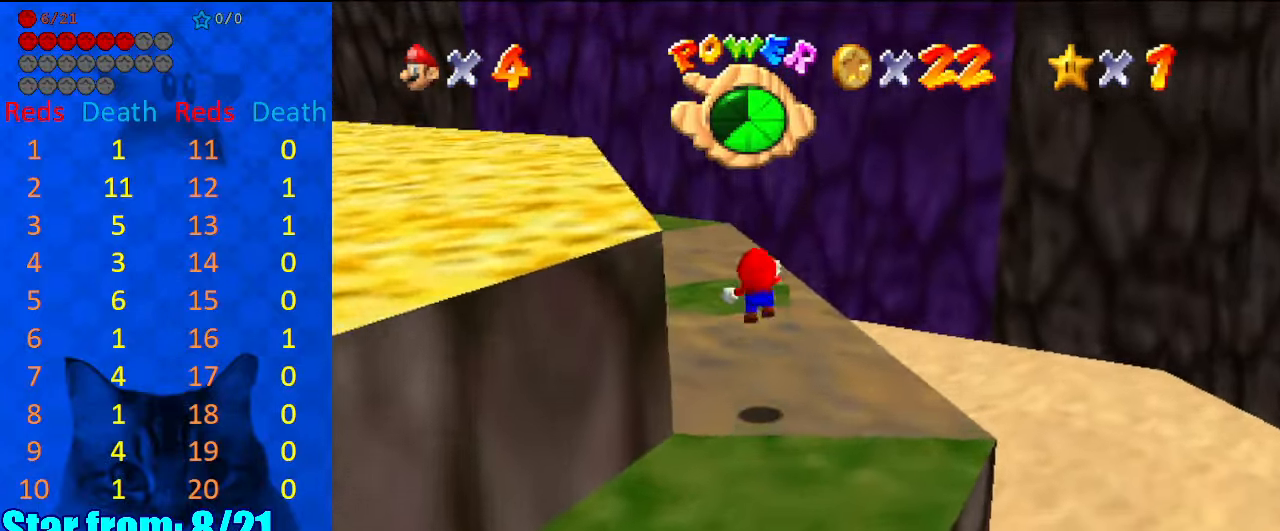
{"keys": ["d", "down", "left"], "events": [[34, "shift", "up"], [34, "y", "up"], [134, "down", "down"], [300, "down", "up"], [367, "left", "down"], [467, "d", "down"], [467, "down", "down"]]}
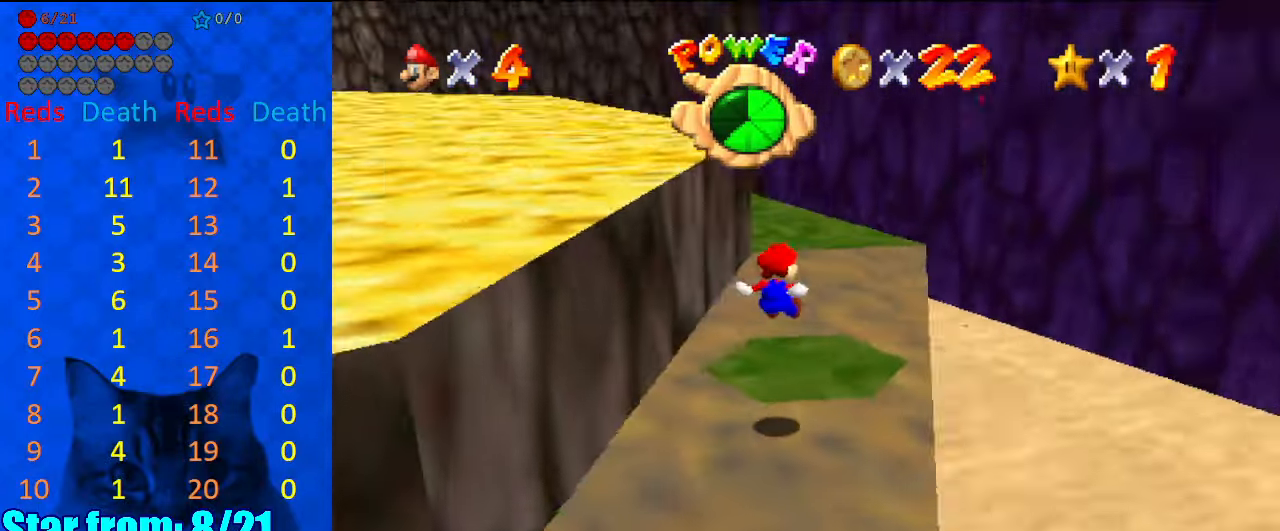
{"keys": [], "events": [[34, "d", "up"], [34, "down", "up"], [134, "down", "down"], [200, "c", "down"], [234, "down", "up"], [234, "left", "up"], [234, "s", "down"], [267, "c", "up"], [334, "s", "up"]]}